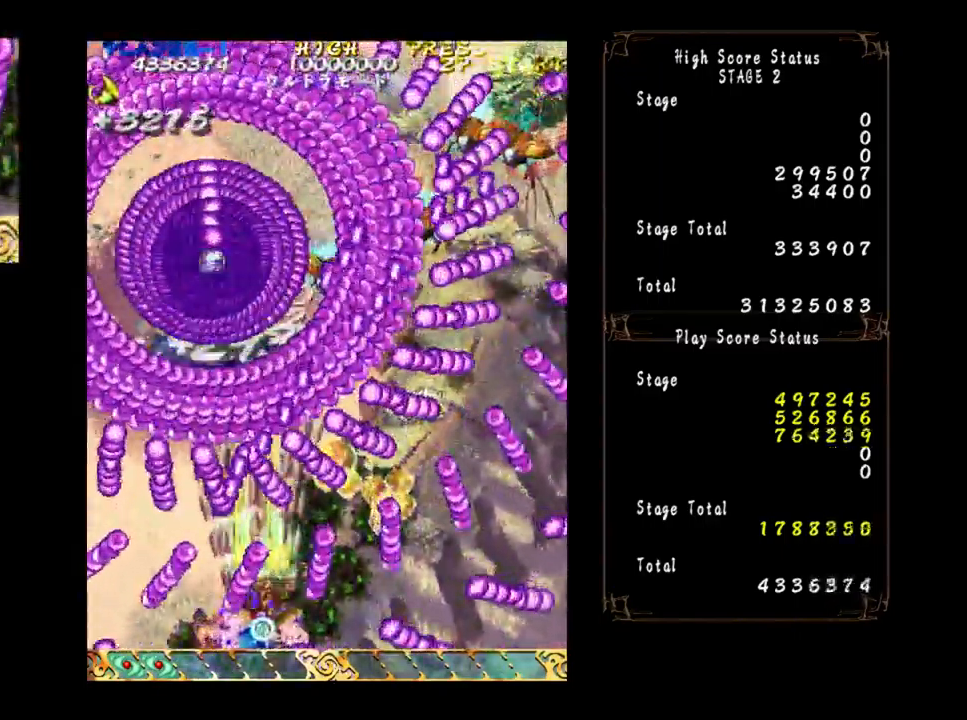
Gameplay with a controller (arcade stick); each line is a JSON object with the inputs held at the frame after it. "events" lists button and stick changes between this image and that frame as [ms after this image, input, new state], when the widget could be followed in between. Not read: L3 R3 other_buttons.
{"buttons": [], "left_stick": "right", "events": [[234, "left_stick", "center"], [284, "left_stick", "right"]]}
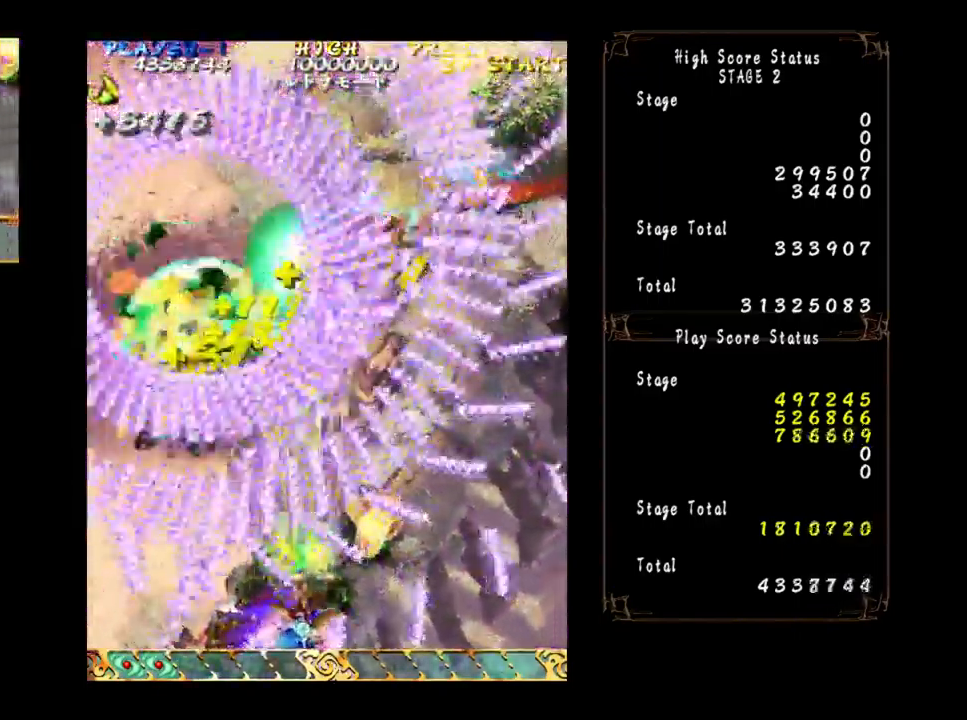
{"buttons": [], "left_stick": "right", "events": []}
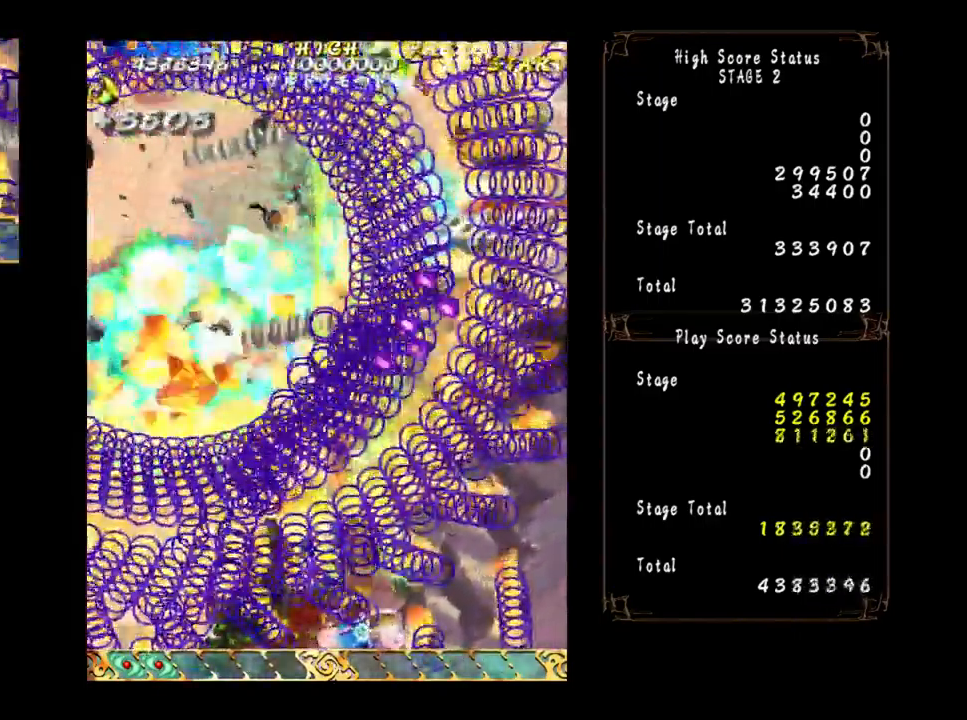
{"buttons": [], "left_stick": "center", "events": [[34, "left_stick", "up-right"], [484, "left_stick", "center"]]}
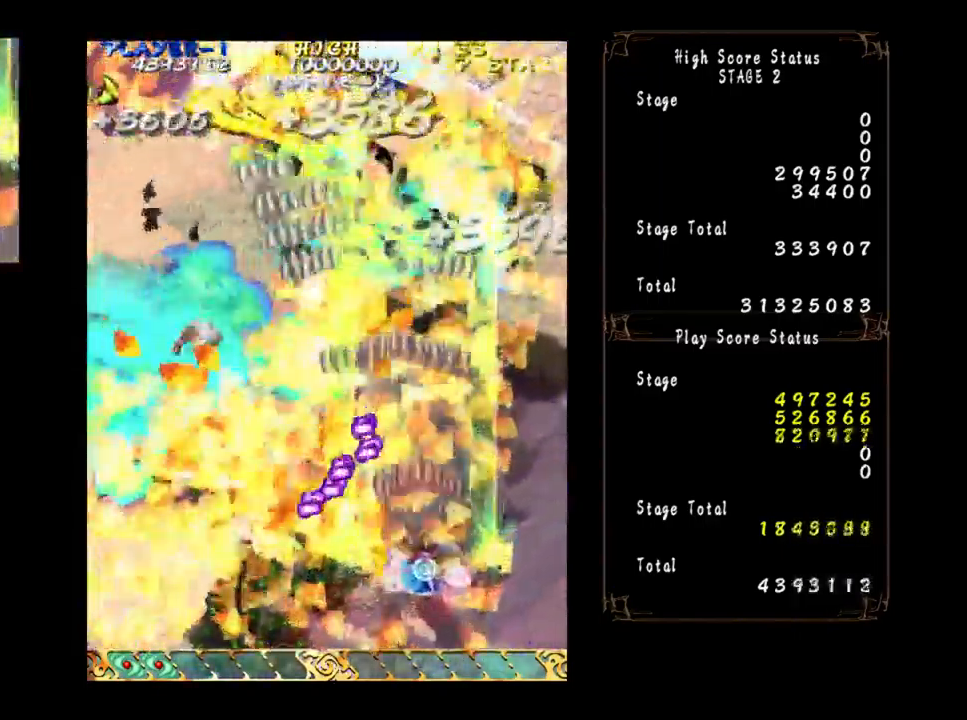
{"buttons": [], "left_stick": "center", "events": []}
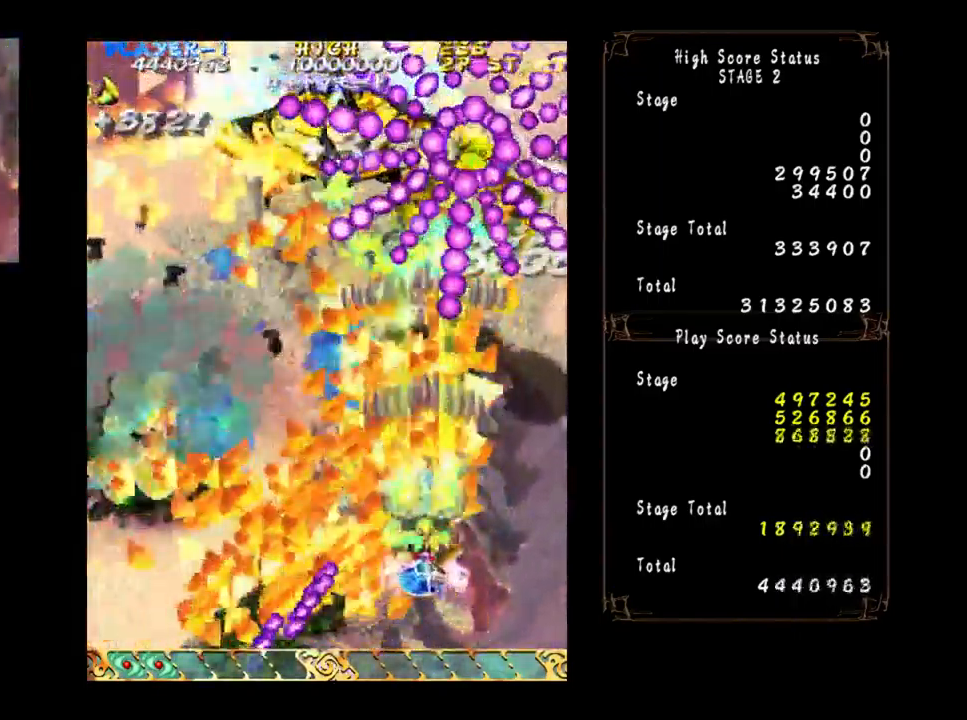
{"buttons": [], "left_stick": "down-left", "events": [[100, "left_stick", "left"], [384, "left_stick", "center"], [500, "left_stick", "down-left"]]}
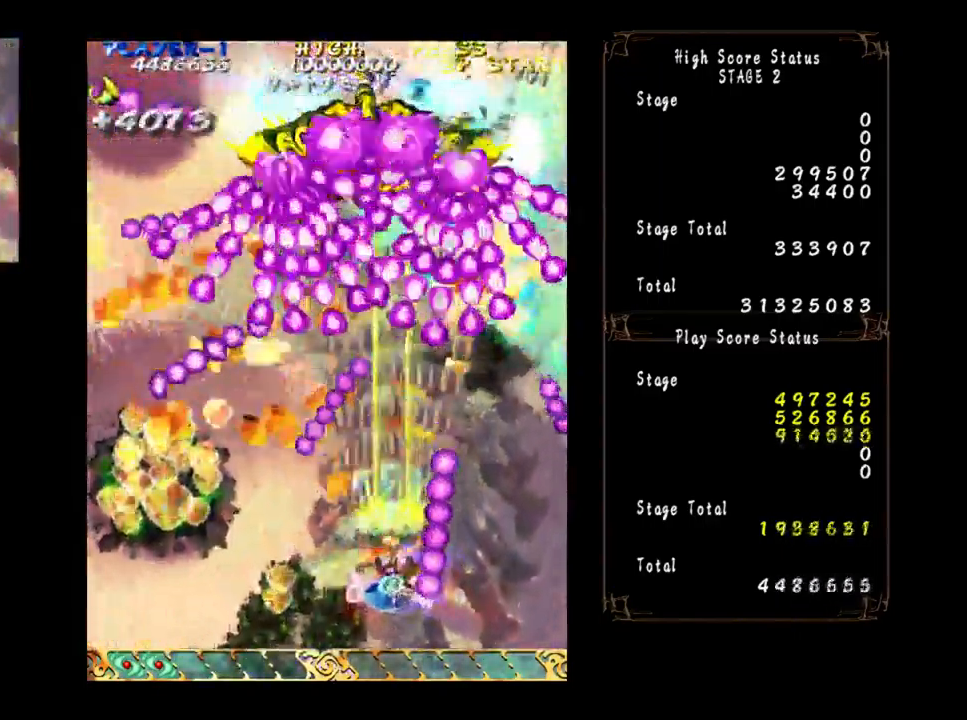
{"buttons": [], "left_stick": "center", "events": [[101, "left_stick", "center"], [384, "left_stick", "down-left"], [484, "left_stick", "center"]]}
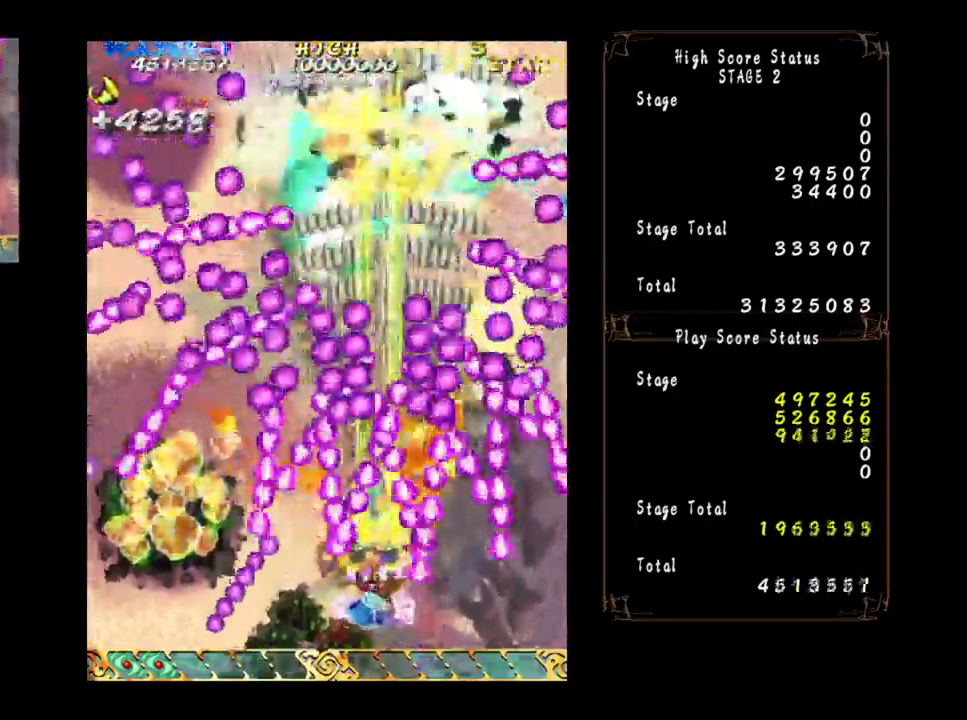
{"buttons": [], "left_stick": "up", "events": [[467, "left_stick", "up"]]}
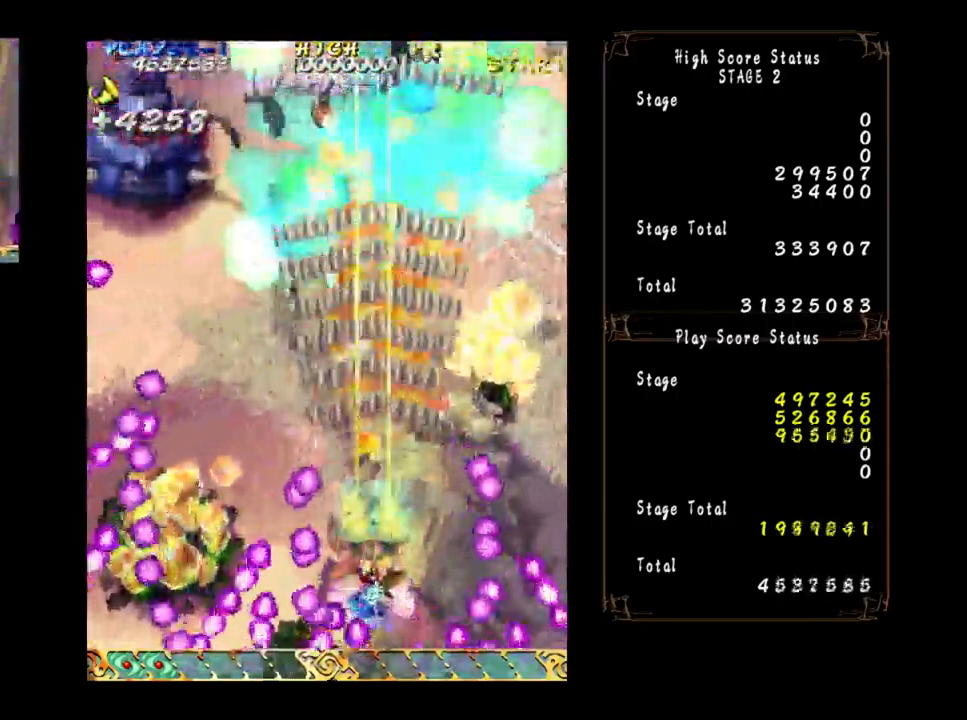
{"buttons": [], "left_stick": "center", "events": [[83, "left_stick", "left"], [367, "left_stick", "center"]]}
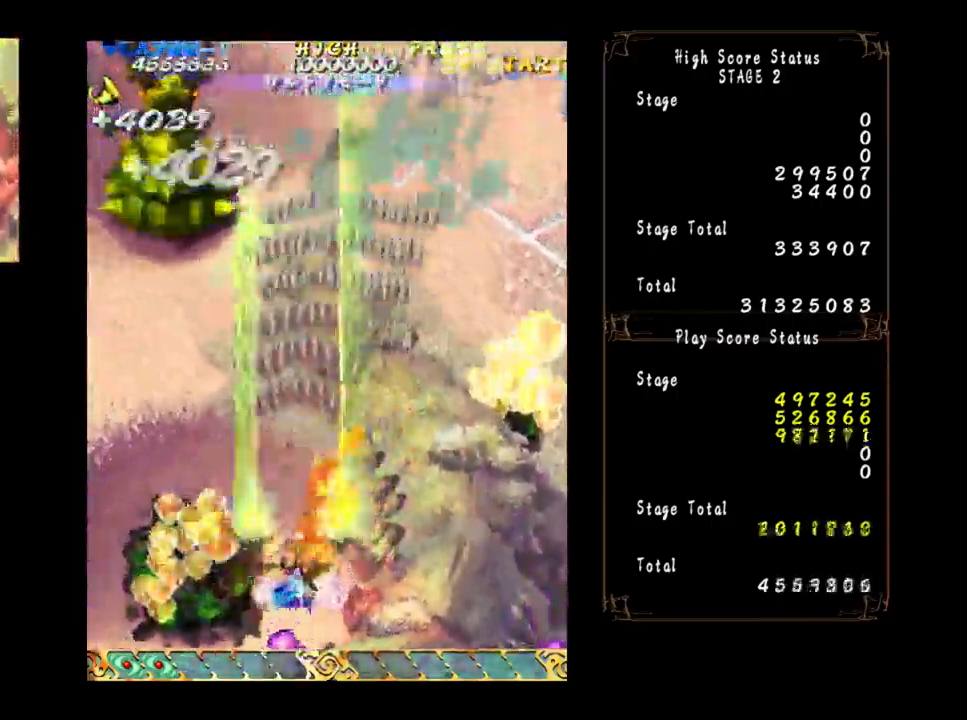
{"buttons": [], "left_stick": "center", "events": [[83, "left_stick", "left"], [183, "left_stick", "center"], [333, "left_stick", "down-left"], [450, "left_stick", "center"]]}
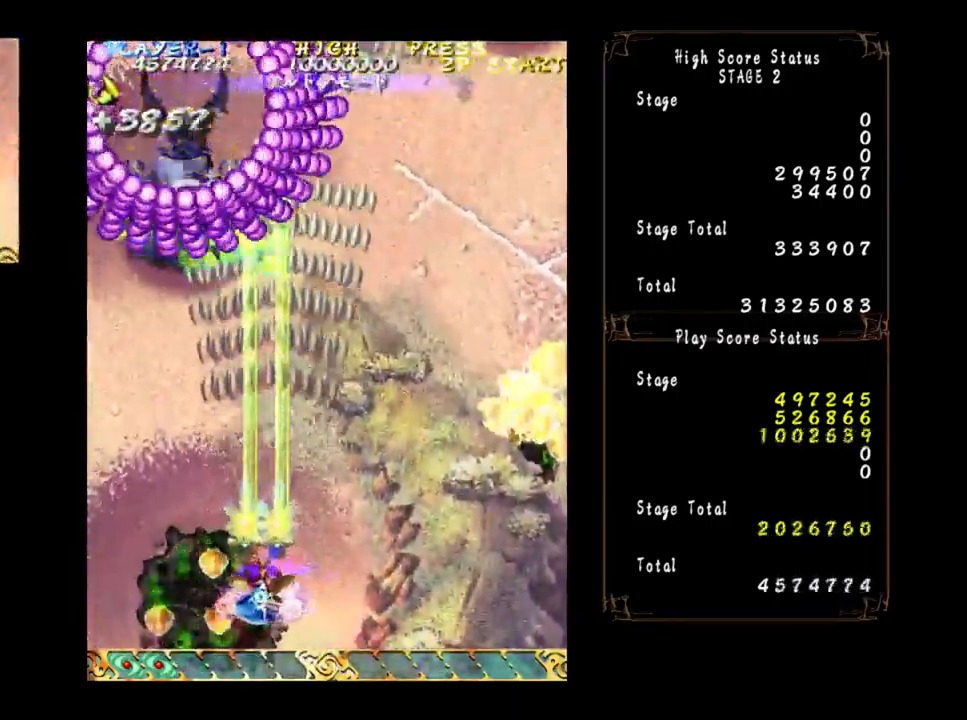
{"buttons": [], "left_stick": "center", "events": [[167, "left_stick", "left"], [267, "left_stick", "center"]]}
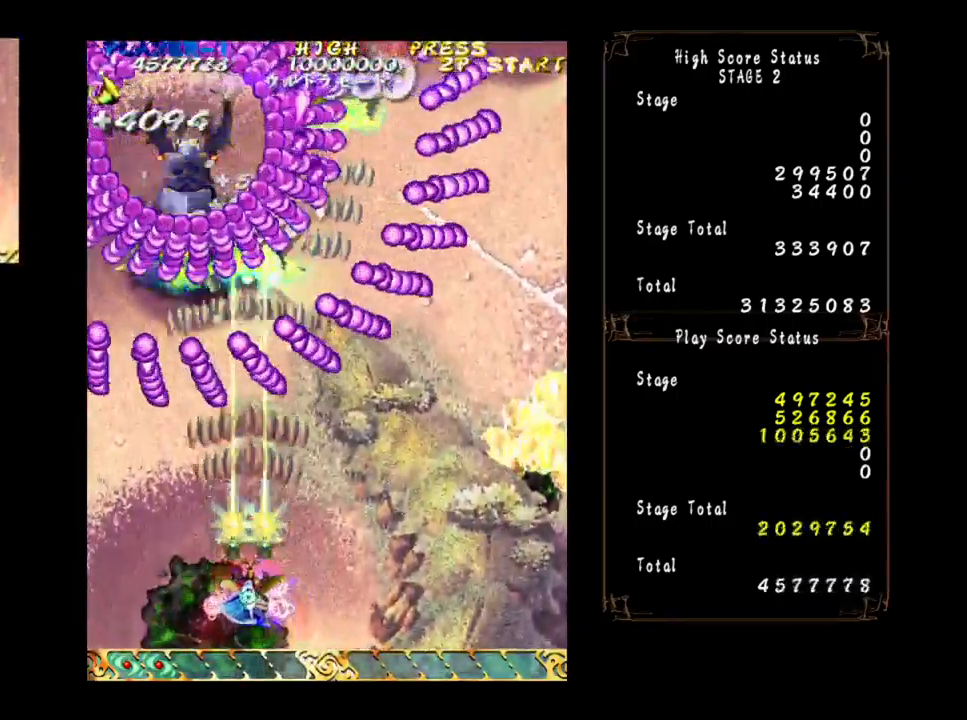
{"buttons": [], "left_stick": "up", "events": [[500, "left_stick", "up"]]}
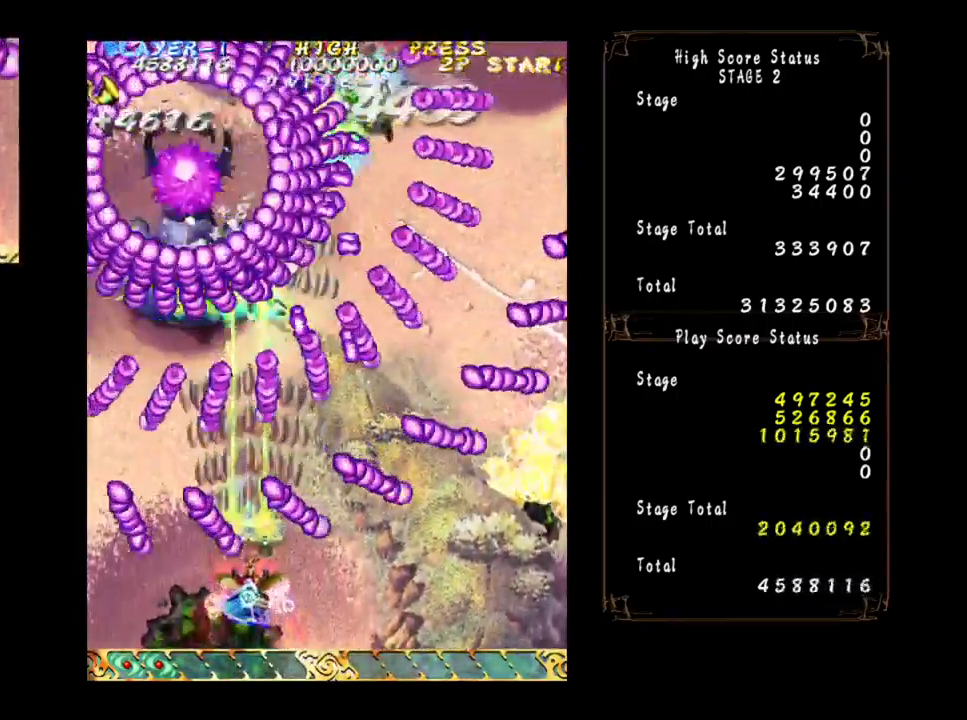
{"buttons": [], "left_stick": "down-left", "events": [[67, "left_stick", "center"], [300, "left_stick", "down-left"]]}
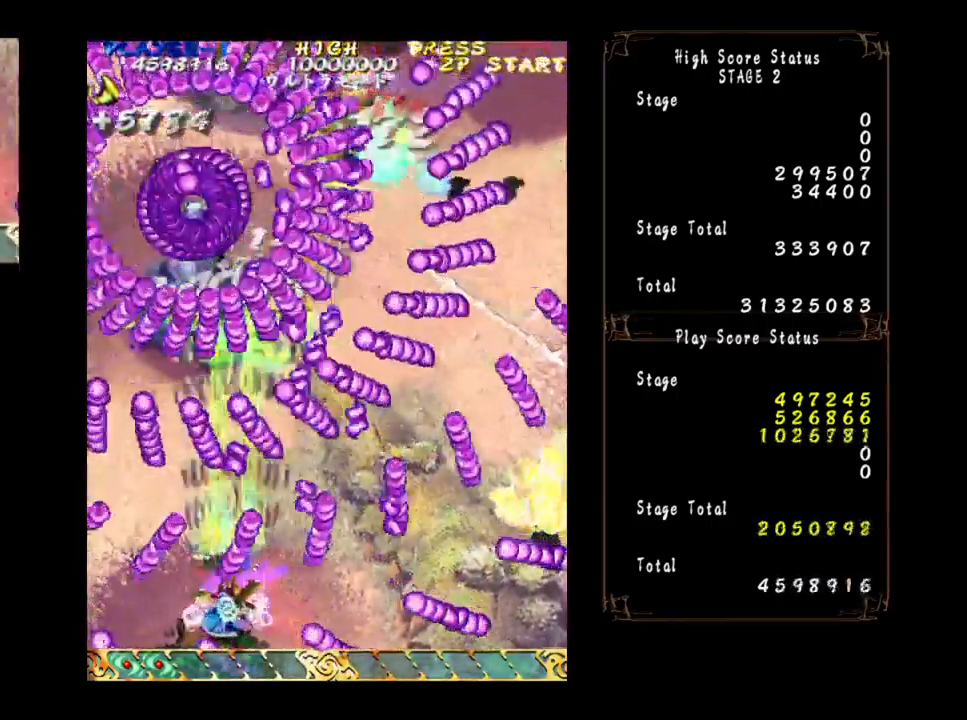
{"buttons": [], "left_stick": "left", "events": [[117, "left_stick", "center"], [233, "left_stick", "left"]]}
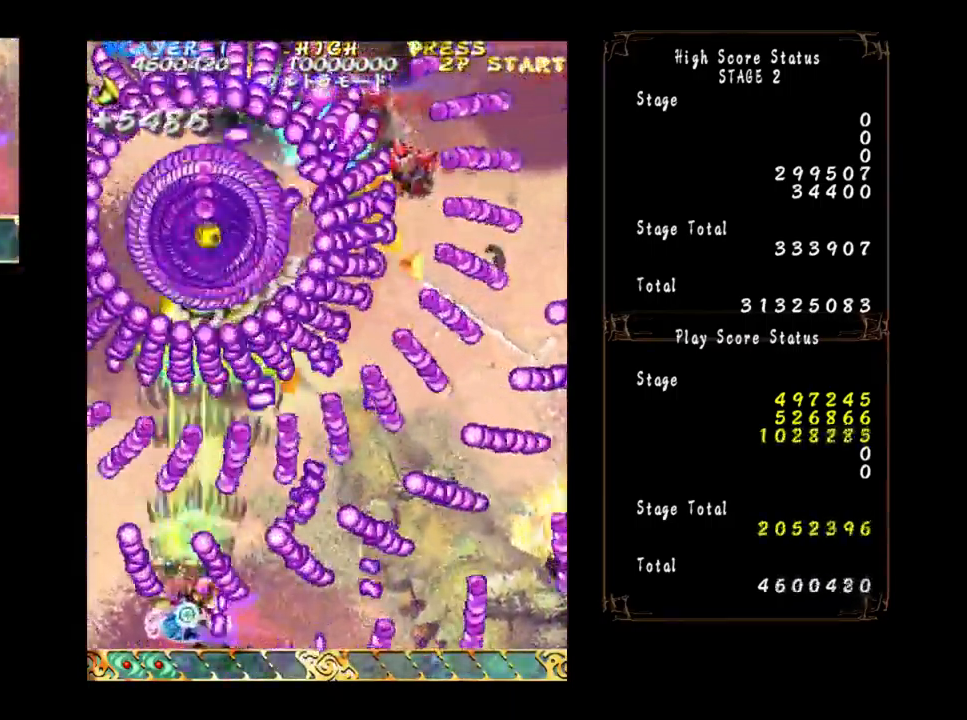
{"buttons": [], "left_stick": "right", "events": [[183, "left_stick", "center"], [467, "left_stick", "right"]]}
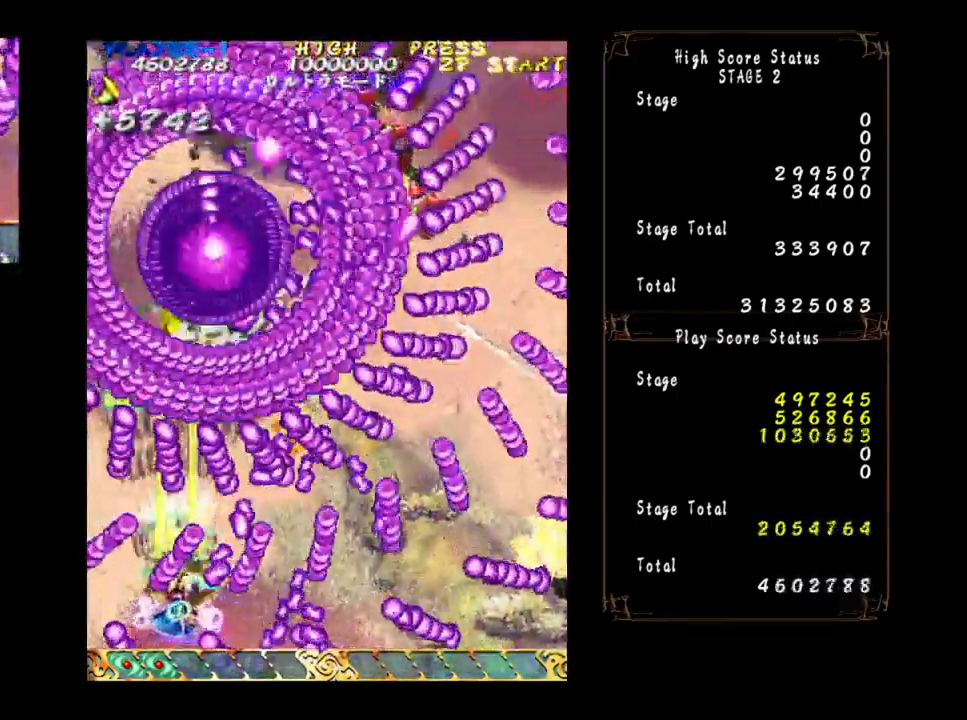
{"buttons": [], "left_stick": "center", "events": [[167, "left_stick", "center"], [267, "left_stick", "right"], [400, "left_stick", "center"]]}
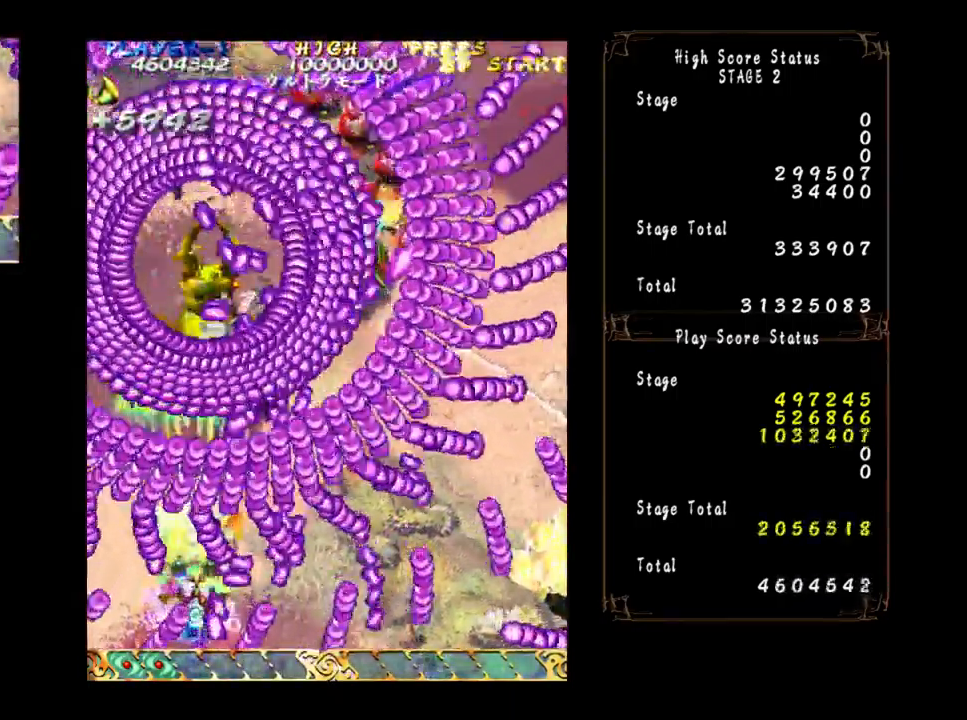
{"buttons": [], "left_stick": "center", "events": [[83, "left_stick", "left"], [250, "left_stick", "center"], [350, "left_stick", "left"], [434, "left_stick", "center"]]}
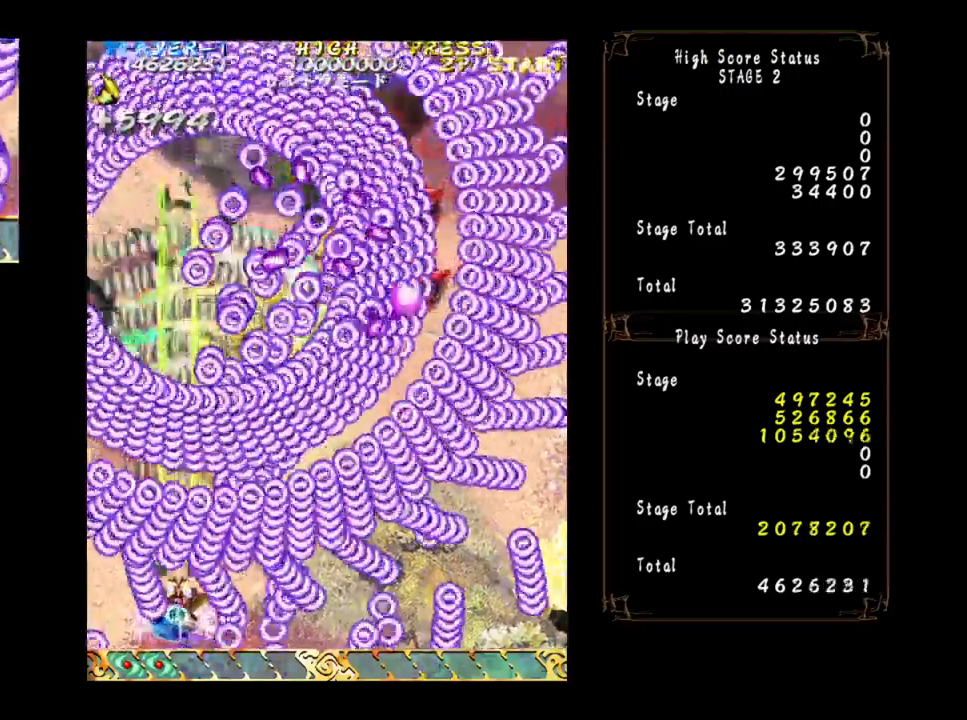
{"buttons": [], "left_stick": "right", "events": [[67, "left_stick", "right"]]}
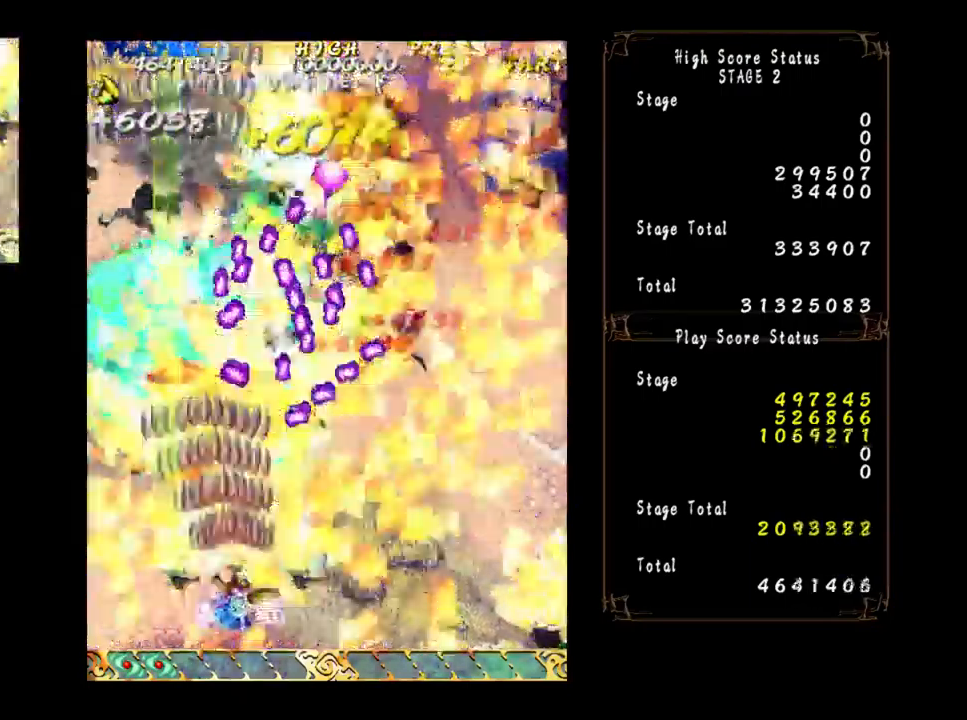
{"buttons": [], "left_stick": "right", "events": []}
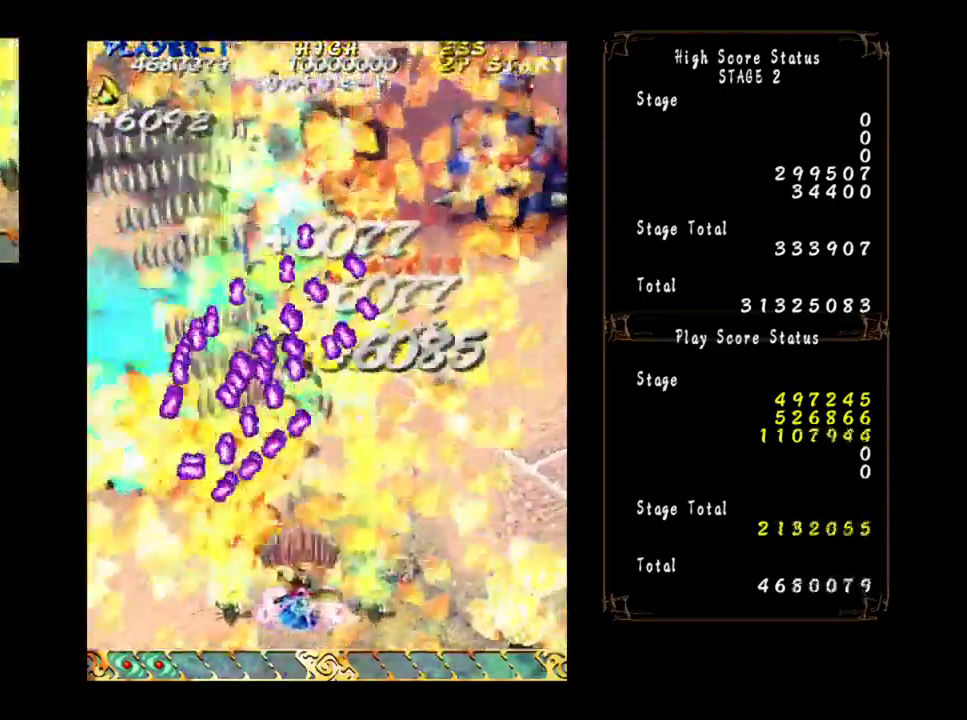
{"buttons": [], "left_stick": "right", "events": [[167, "left_stick", "up"], [217, "left_stick", "right"]]}
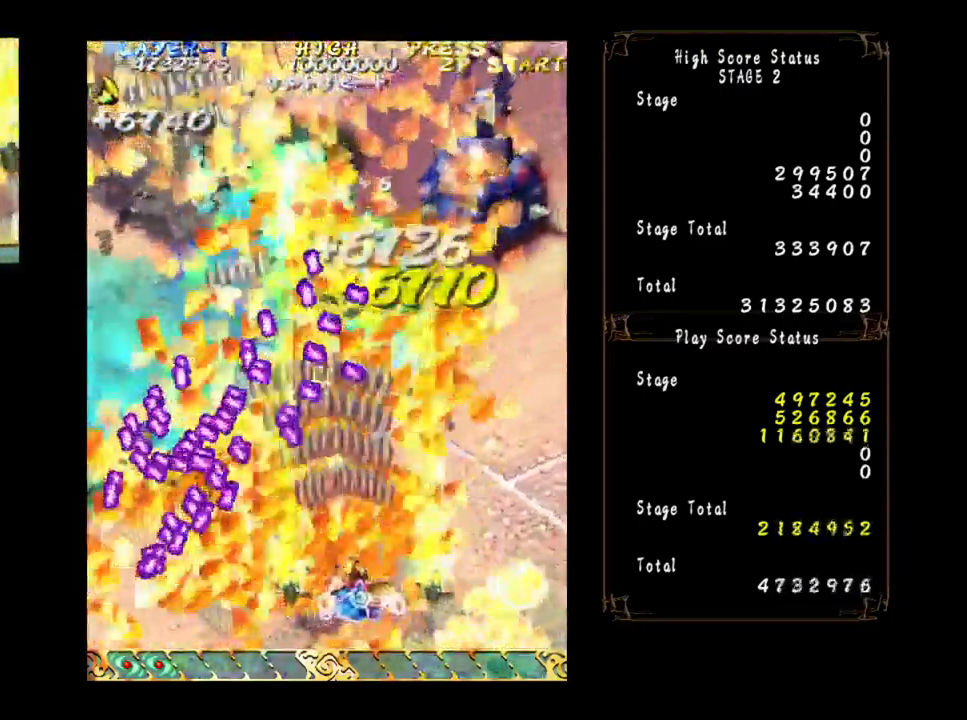
{"buttons": [], "left_stick": "center", "events": [[84, "left_stick", "center"], [384, "left_stick", "down-right"], [467, "left_stick", "center"]]}
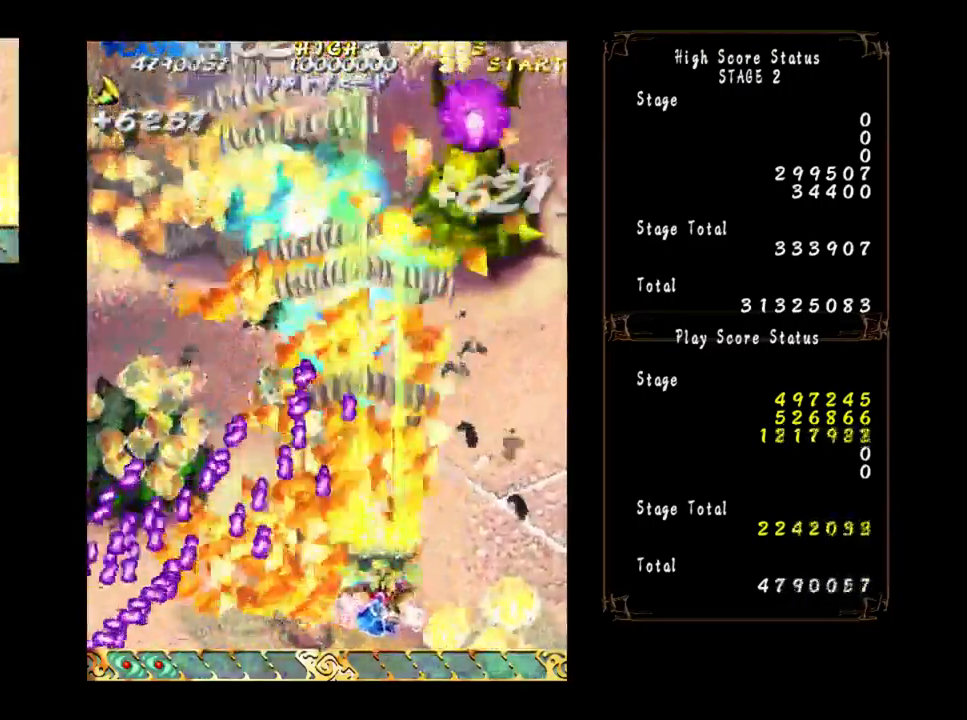
{"buttons": [], "left_stick": "center", "events": [[217, "left_stick", "right"], [284, "left_stick", "center"]]}
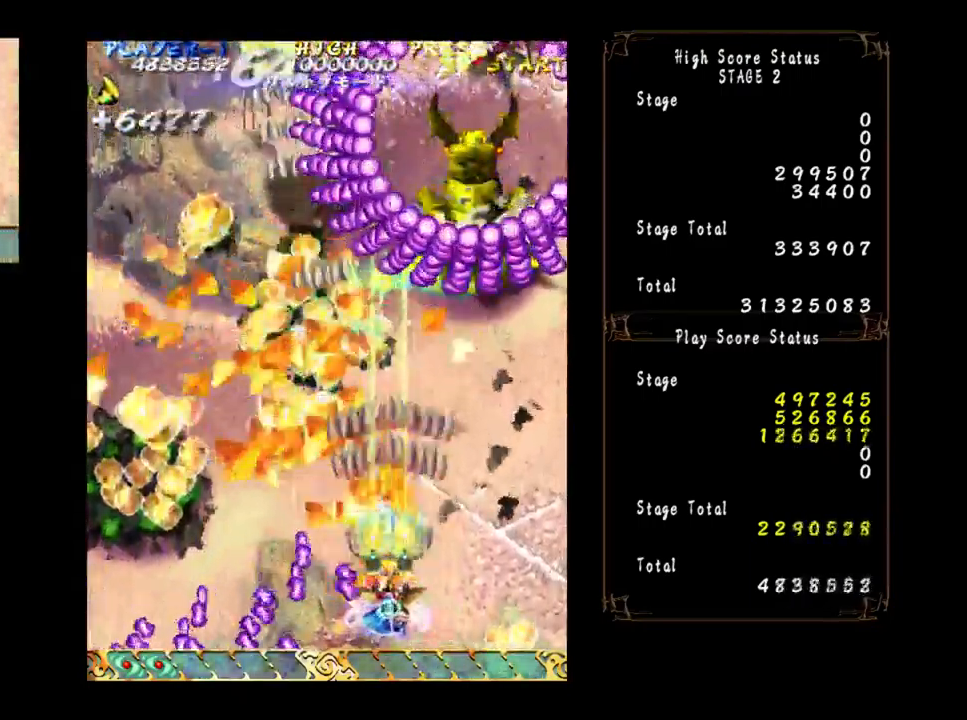
{"buttons": [], "left_stick": "center", "events": [[134, "left_stick", "right"], [200, "left_stick", "center"], [417, "left_stick", "right"], [467, "left_stick", "center"]]}
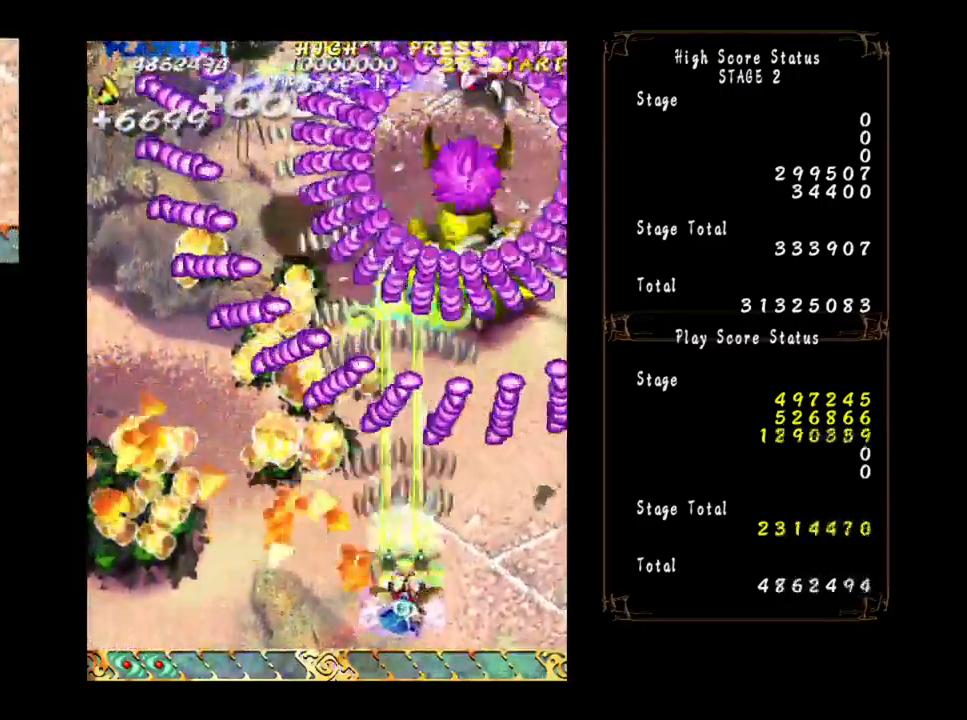
{"buttons": [], "left_stick": "center", "events": [[400, "left_stick", "left"], [484, "left_stick", "center"]]}
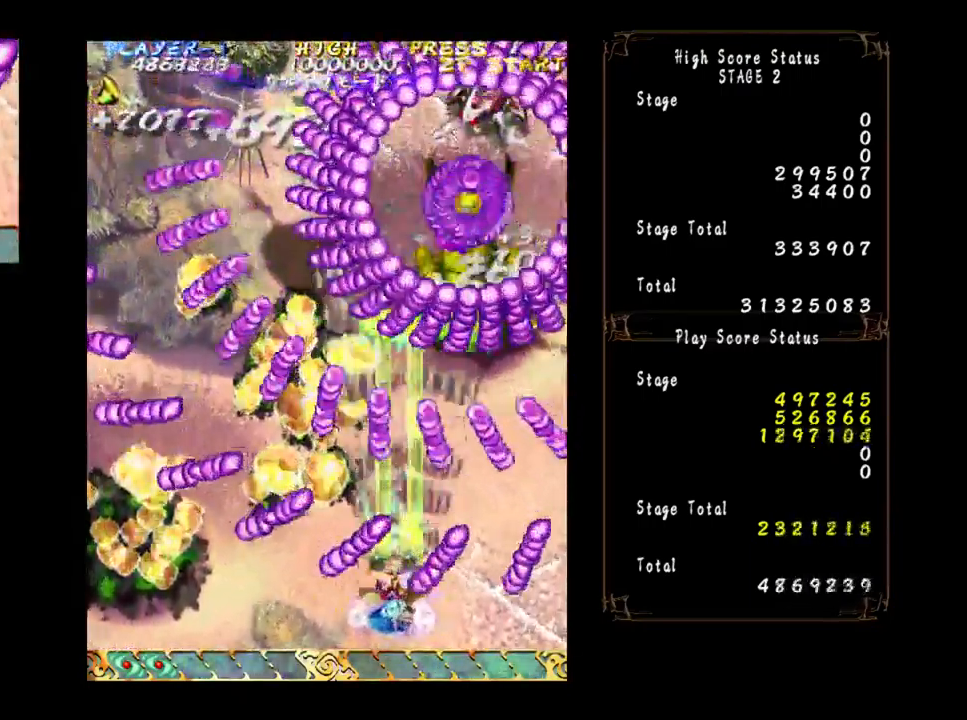
{"buttons": [], "left_stick": "down-right", "events": [[200, "left_stick", "right"], [434, "left_stick", "down-right"]]}
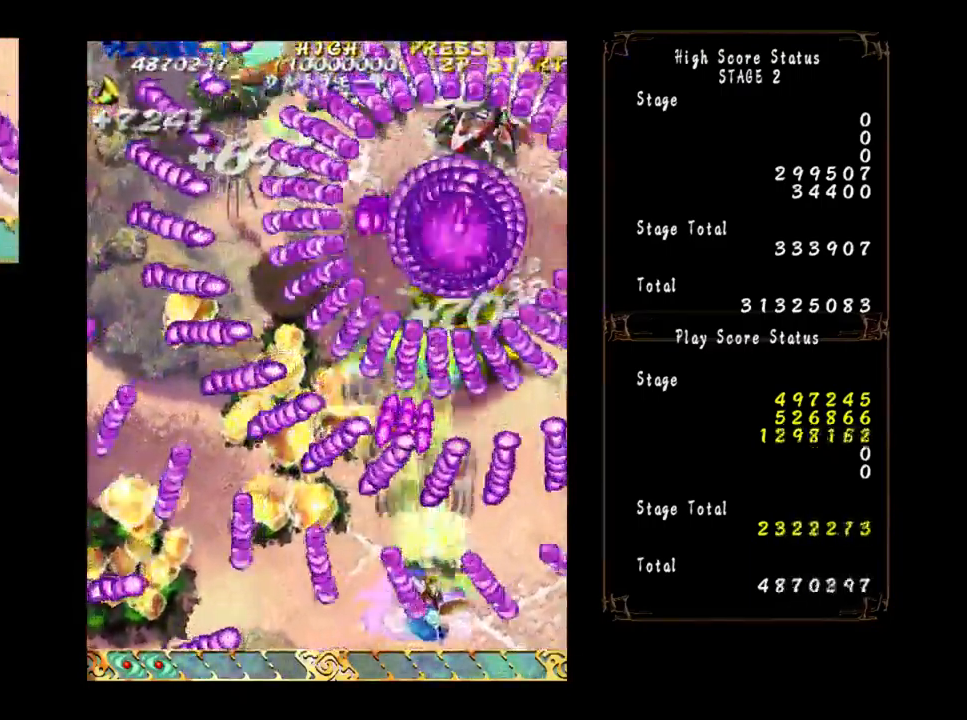
{"buttons": [], "left_stick": "center", "events": [[117, "left_stick", "center"], [250, "left_stick", "right"], [484, "left_stick", "center"]]}
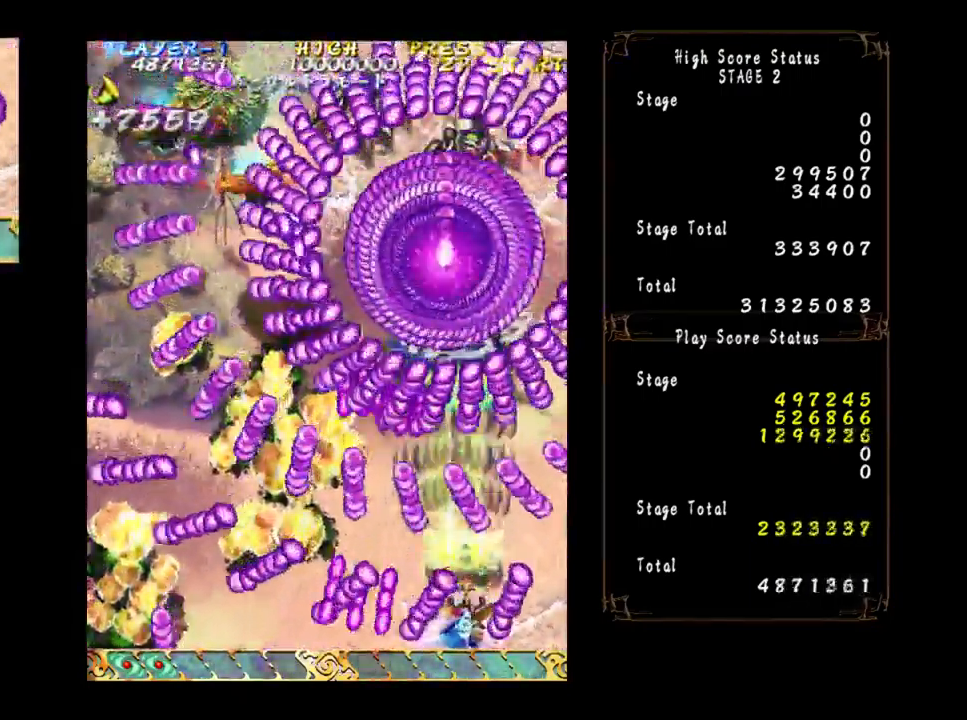
{"buttons": [], "left_stick": "right", "events": [[134, "left_stick", "right"]]}
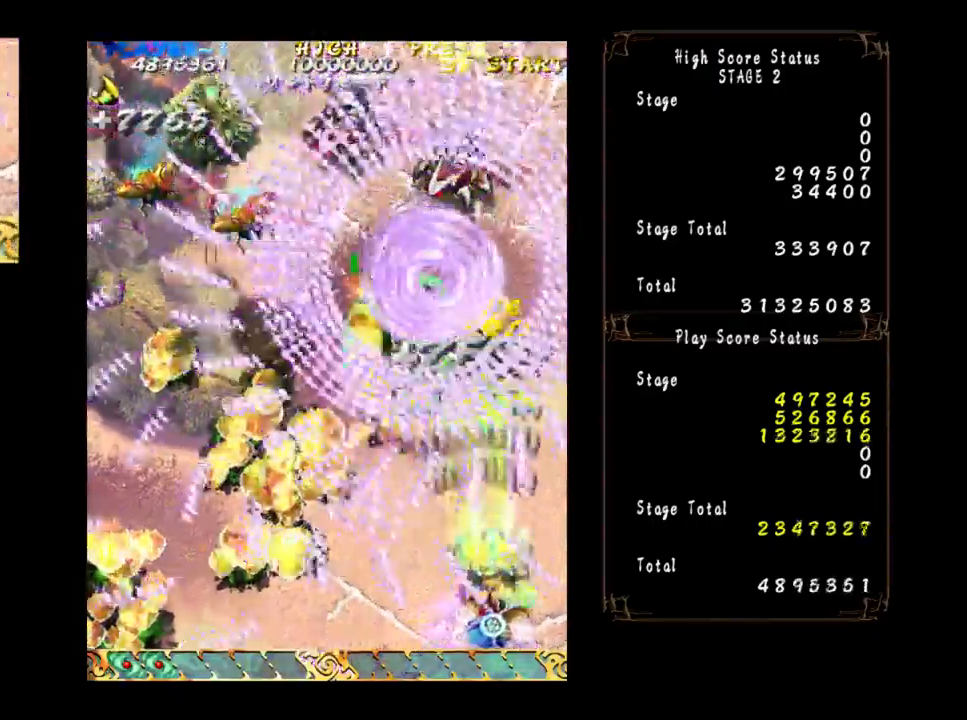
{"buttons": [], "left_stick": "center", "events": [[17, "left_stick", "center"], [117, "left_stick", "up"], [234, "left_stick", "center"]]}
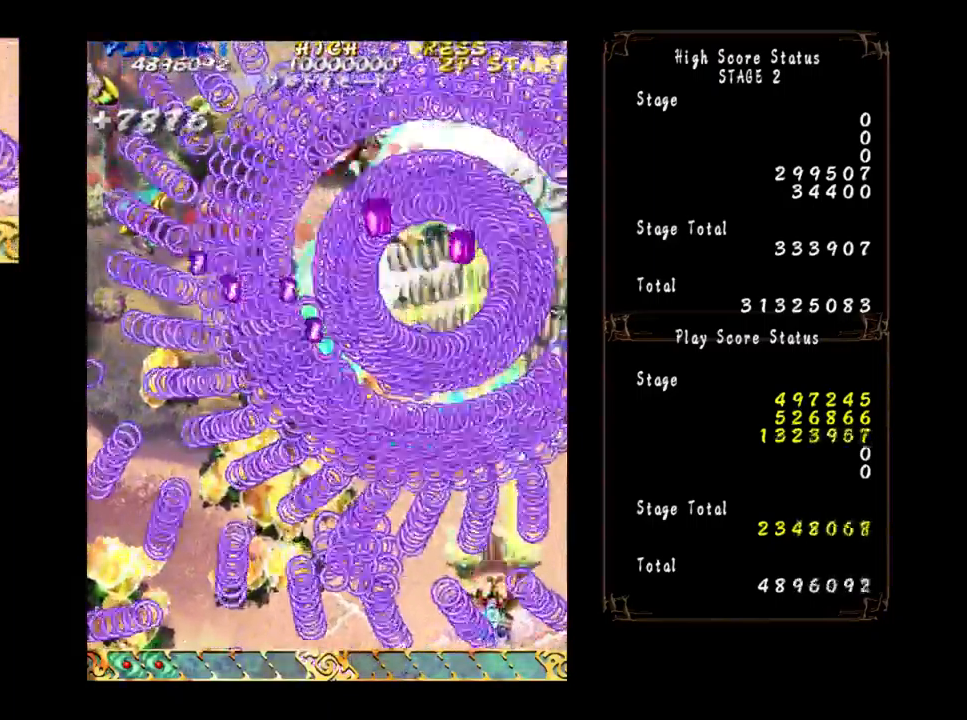
{"buttons": [], "left_stick": "down-left", "events": [[34, "left_stick", "left"], [234, "left_stick", "center"], [384, "left_stick", "left"], [484, "left_stick", "down-left"]]}
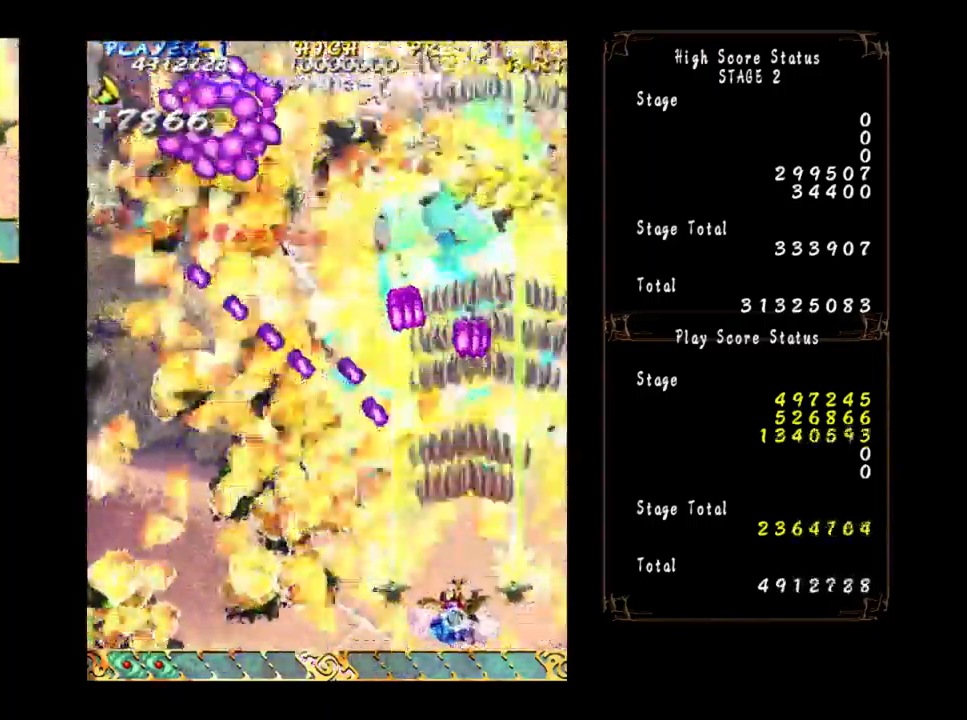
{"buttons": [], "left_stick": "left", "events": [[267, "left_stick", "center"], [434, "left_stick", "left"]]}
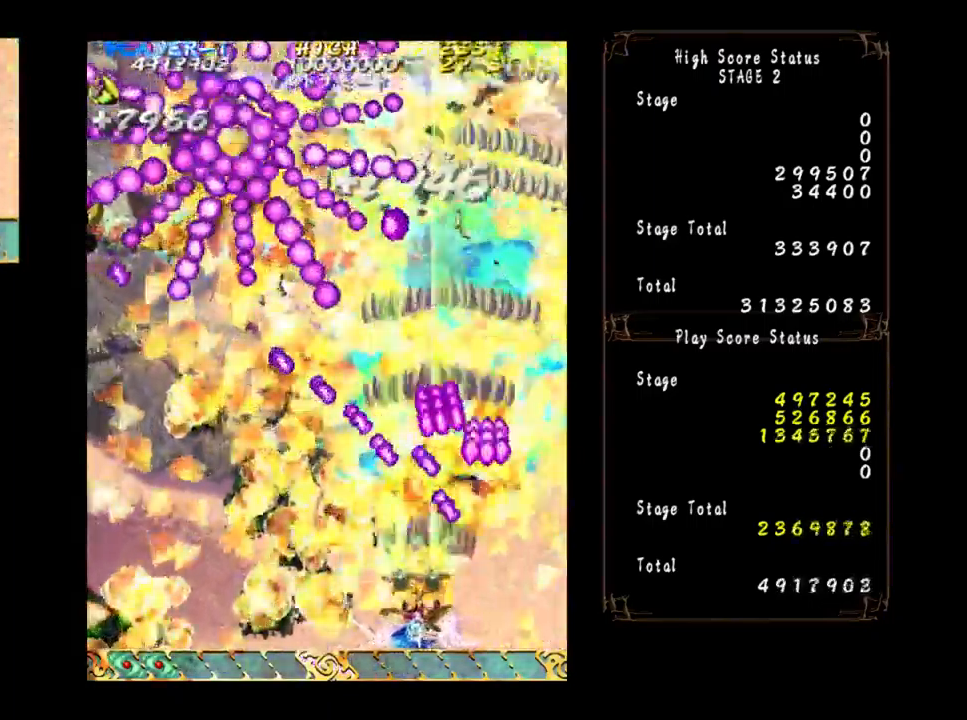
{"buttons": [], "left_stick": "left", "events": [[34, "left_stick", "center"], [450, "left_stick", "left"]]}